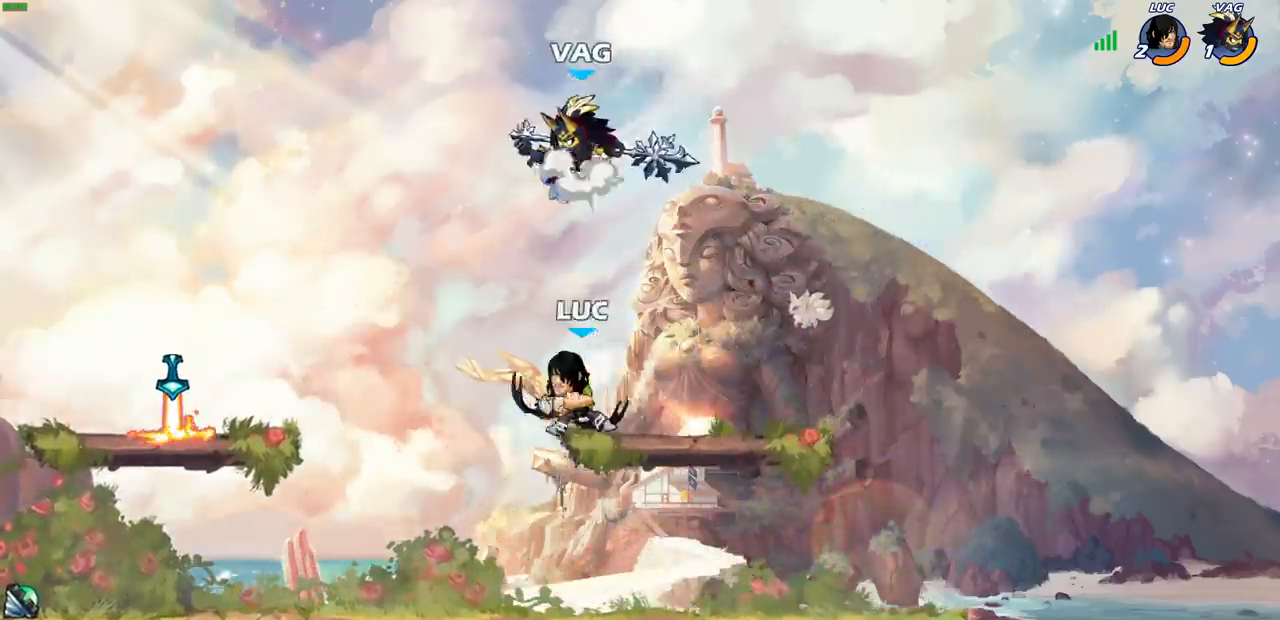
Gameplay with a controller (PlayStation layout); each line is a JSON object with the inputs held at the frame after it. "events" lists button and stick changes between this image and that frame as [ms after this image, input, new state], when the widget could be followed in between.
{"buttons": [], "left_stick": "center", "right_stick": "center", "events": [[233, "left_stick", "up-left"], [283, "left_stick", "left"], [500, "left_stick", "center"]]}
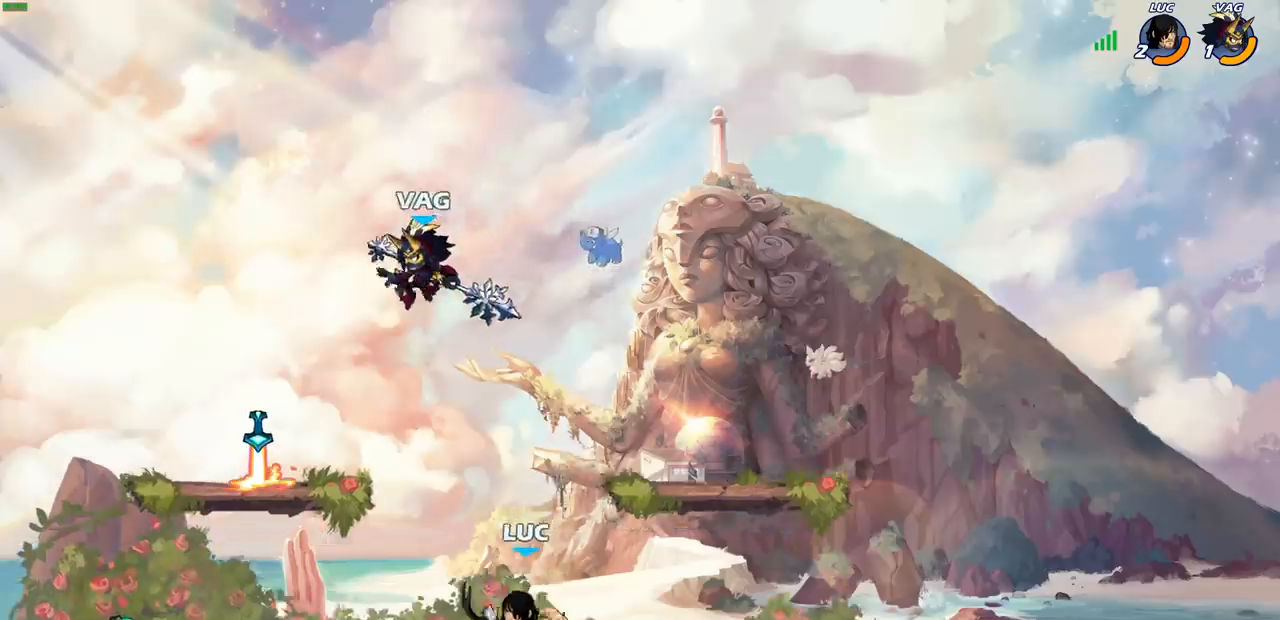
{"buttons": [], "left_stick": "left", "right_stick": "center", "events": [[50, "SQUARE", "down"], [150, "SQUARE", "up"], [467, "left_stick", "left"]]}
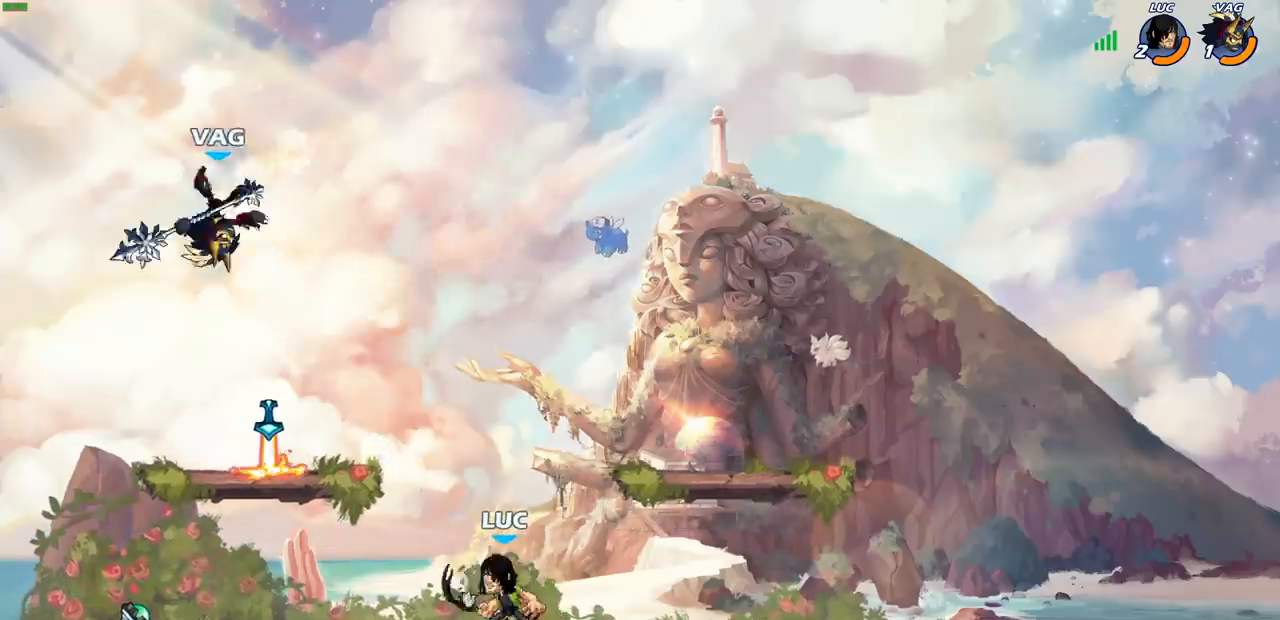
{"buttons": [], "left_stick": "up-right", "right_stick": "center", "events": [[17, "R2", "down"], [200, "R2", "up"], [417, "left_stick", "up-right"]]}
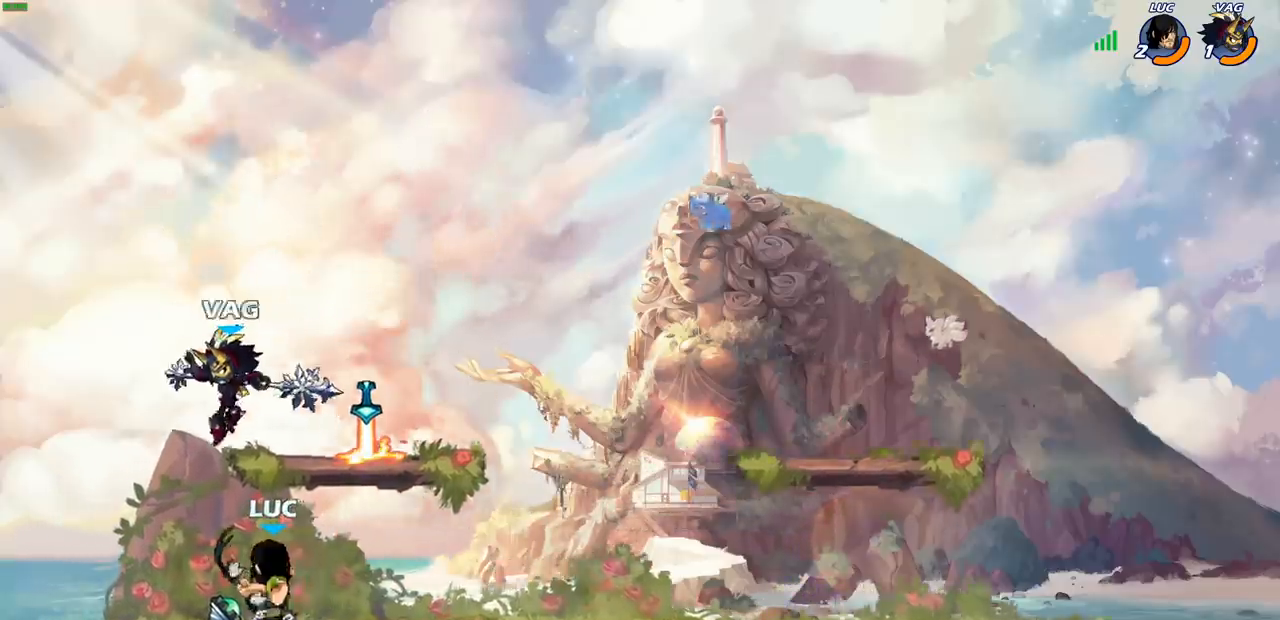
{"buttons": [], "left_stick": "left", "right_stick": "center", "events": [[83, "left_stick", "center"], [433, "left_stick", "left"]]}
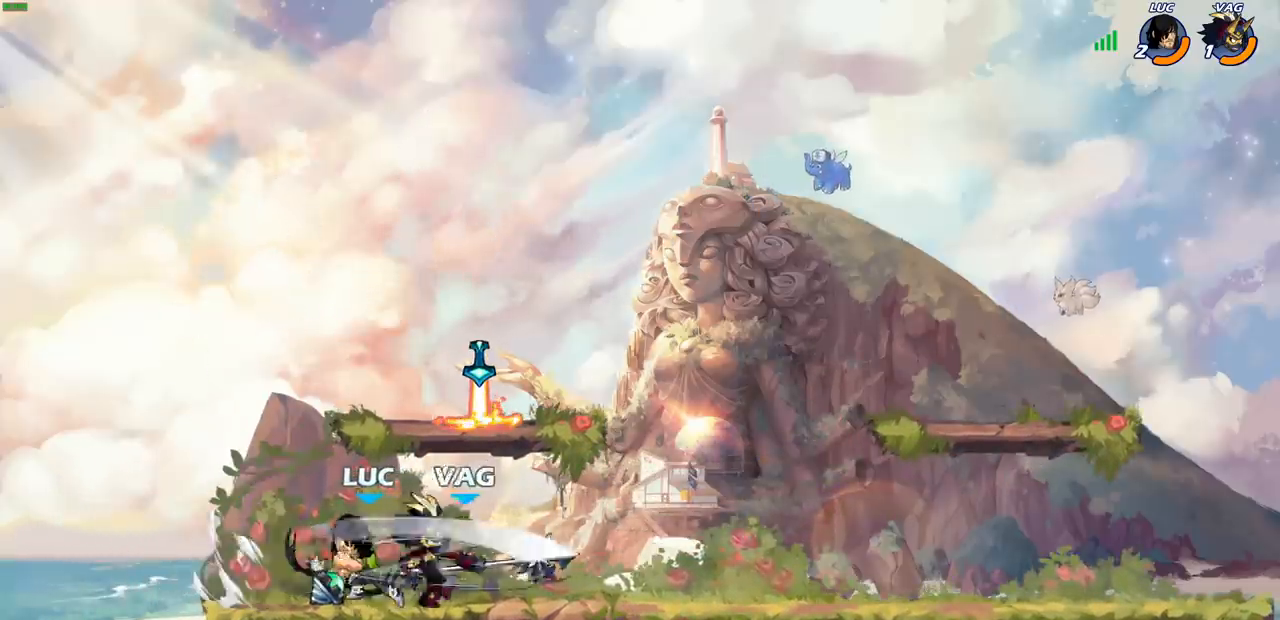
{"buttons": ["SQUARE", "R2"], "left_stick": "right", "right_stick": "center", "events": [[150, "left_stick", "center"], [217, "left_stick", "up-left"], [300, "left_stick", "right"], [400, "R2", "down"], [500, "SQUARE", "down"]]}
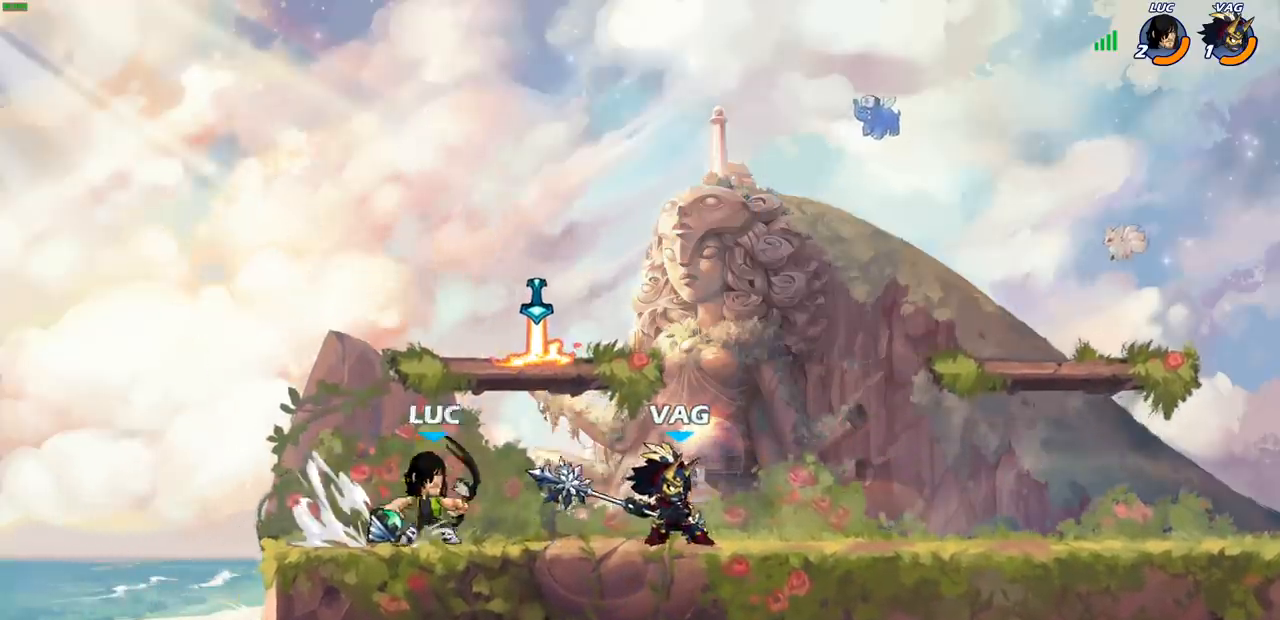
{"buttons": [], "left_stick": "center", "right_stick": "center", "events": [[50, "R2", "up"], [100, "SQUARE", "up"], [100, "left_stick", "center"]]}
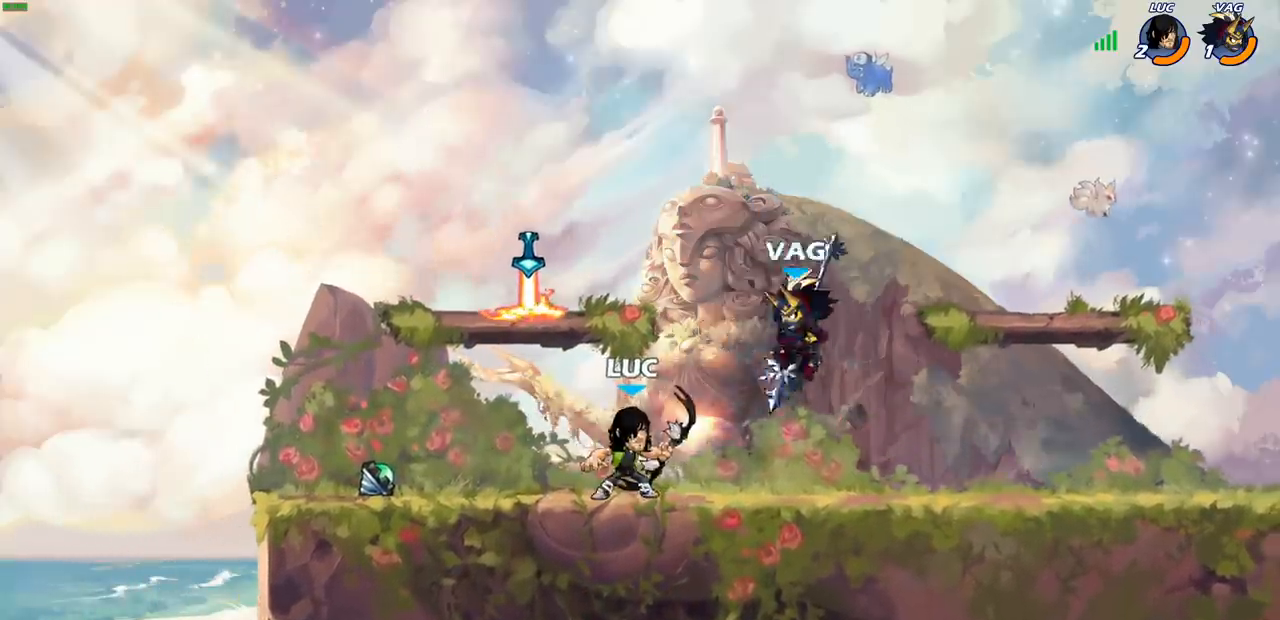
{"buttons": [], "left_stick": "center", "right_stick": "center", "events": [[67, "SQUARE", "down"], [150, "SQUARE", "up"]]}
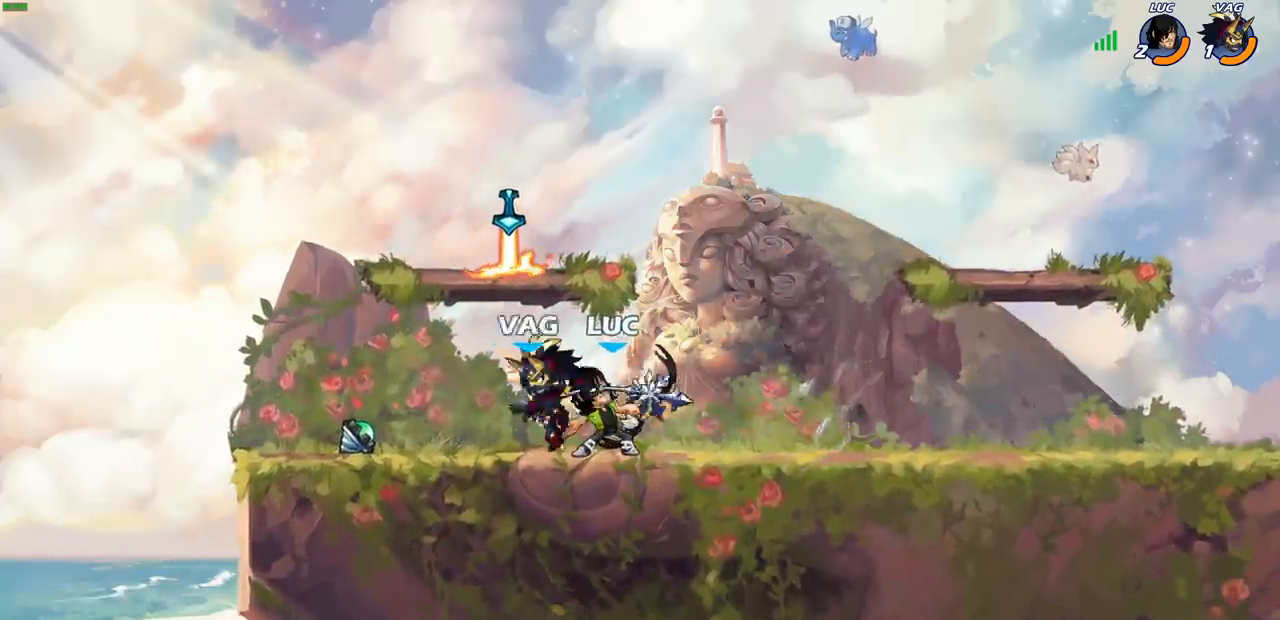
{"buttons": ["SQUARE"], "left_stick": "left", "right_stick": "center", "events": [[167, "left_stick", "left"], [450, "SQUARE", "down"]]}
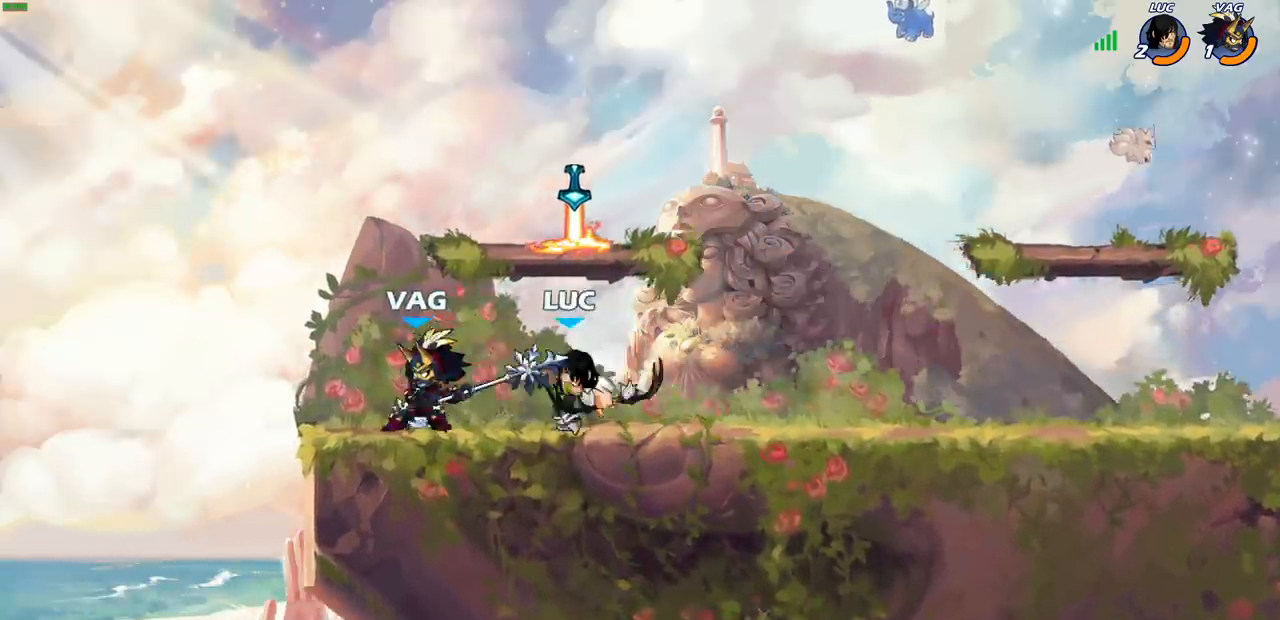
{"buttons": [], "left_stick": "center", "right_stick": "center", "events": [[33, "SQUARE", "up"], [117, "left_stick", "center"]]}
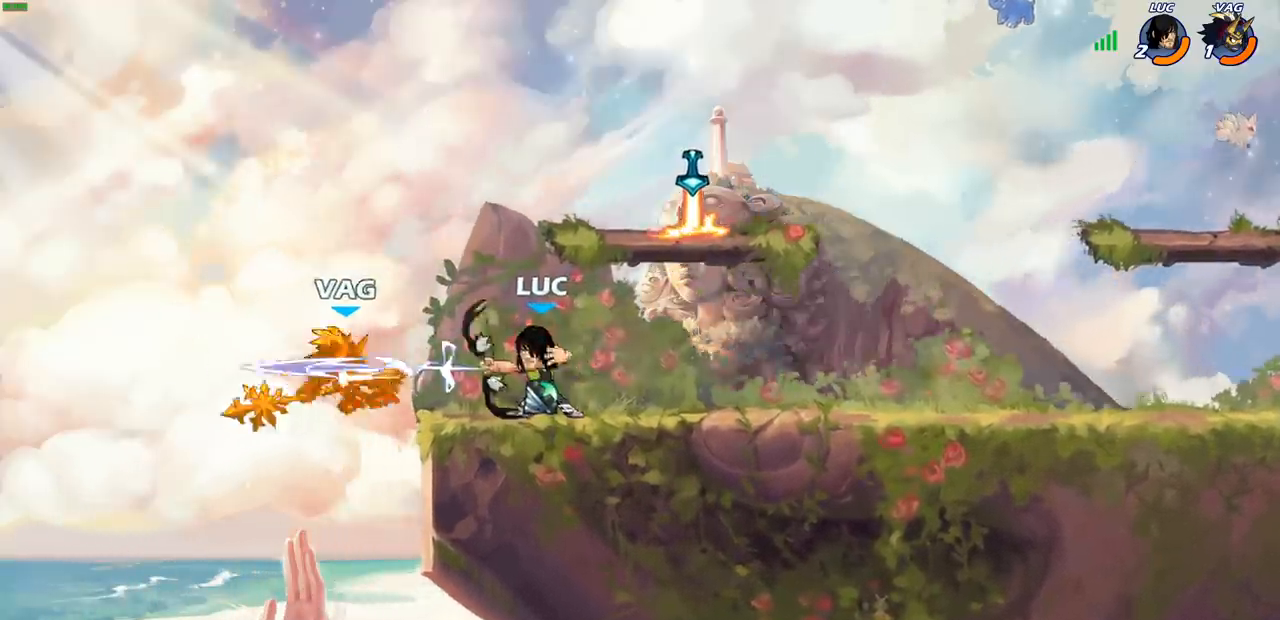
{"buttons": [], "left_stick": "center", "right_stick": "center", "events": [[17, "left_stick", "left"], [83, "left_stick", "down-left"], [117, "R2", "down"], [167, "CIRCLE", "down"], [267, "R2", "up"], [417, "CIRCLE", "up"], [483, "left_stick", "center"]]}
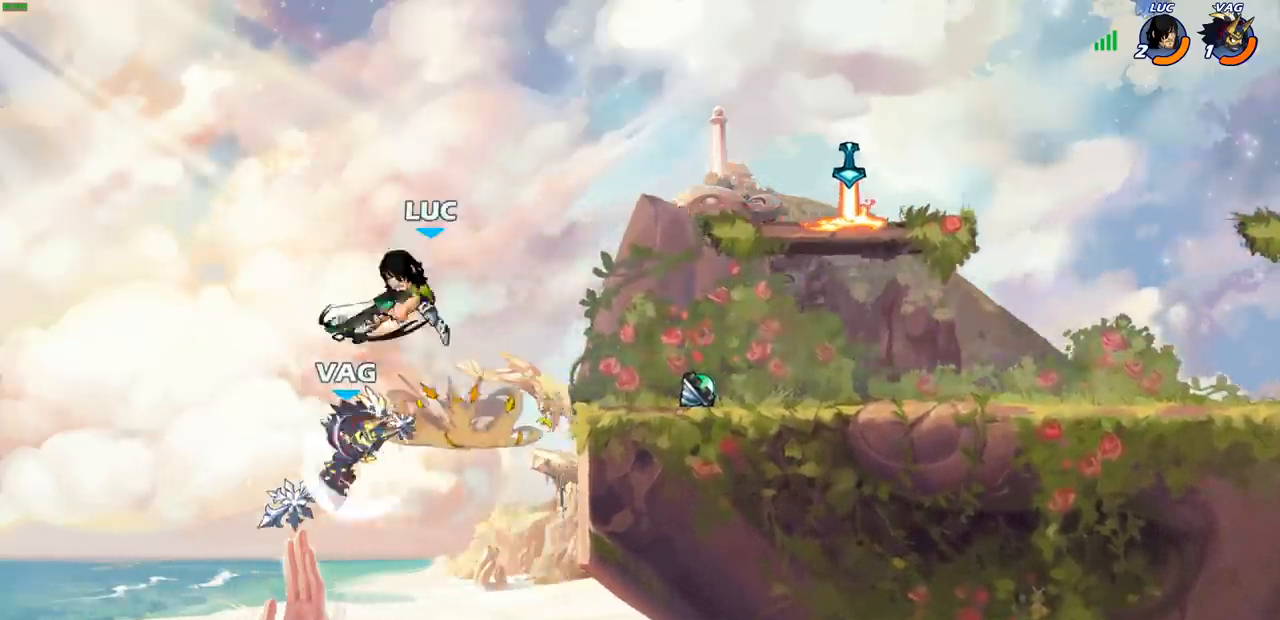
{"buttons": [], "left_stick": "right", "right_stick": "center", "events": [[417, "left_stick", "right"]]}
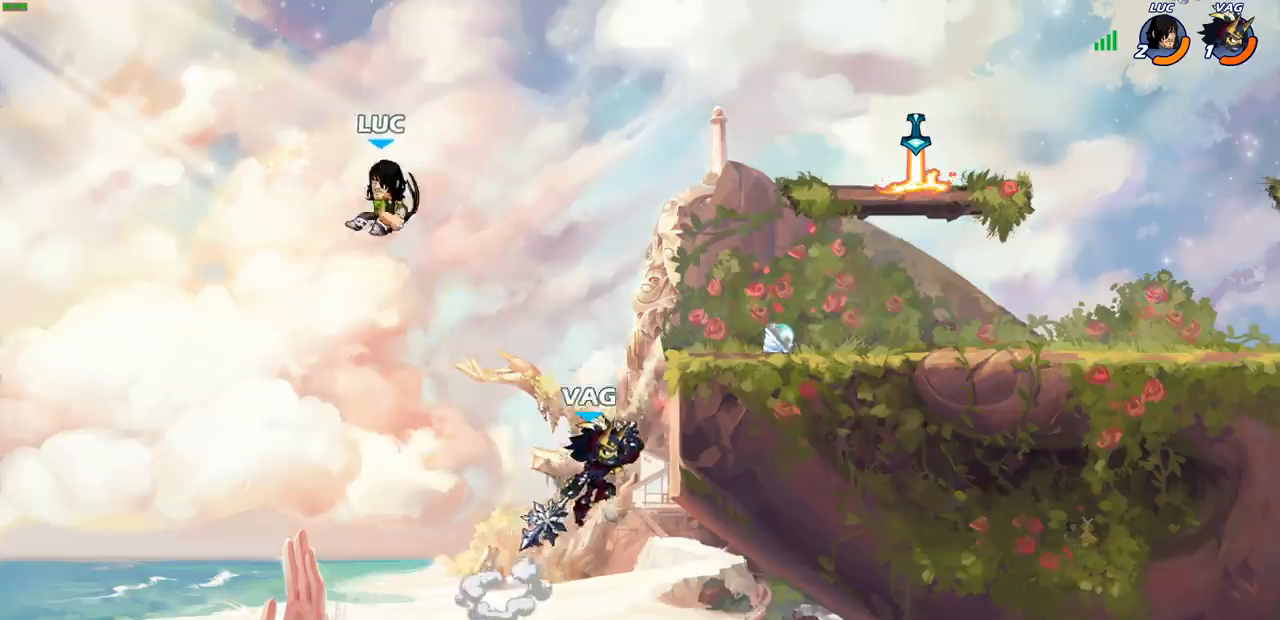
{"buttons": ["CROSS"], "left_stick": "right", "right_stick": "center", "events": [[183, "CROSS", "down"], [350, "CROSS", "up"], [467, "CROSS", "down"]]}
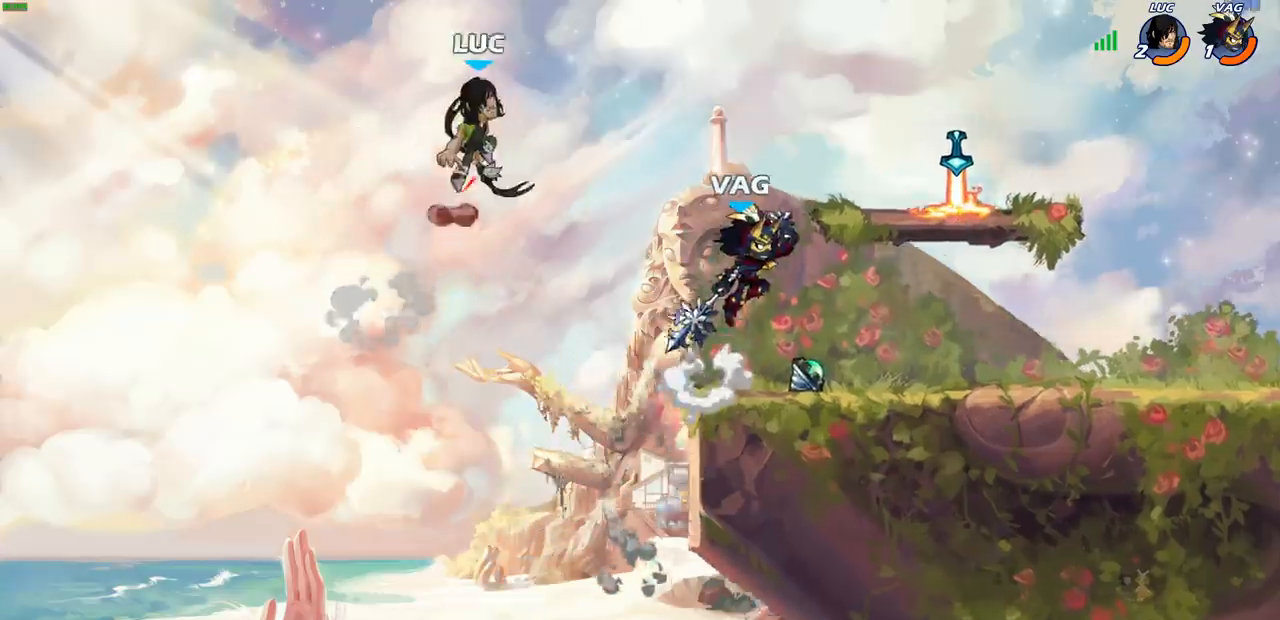
{"buttons": [], "left_stick": "down-left", "right_stick": "center", "events": [[150, "CROSS", "up"], [300, "left_stick", "down-left"]]}
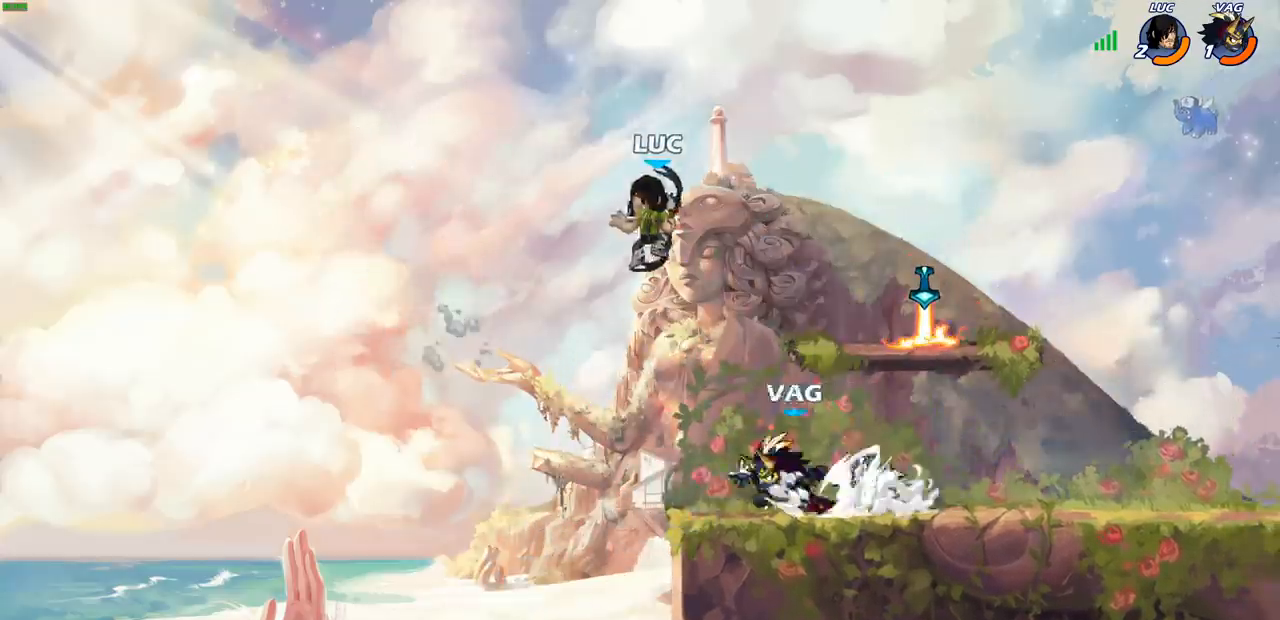
{"buttons": ["R2"], "left_stick": "right", "right_stick": "center", "events": [[133, "left_stick", "left"], [300, "left_stick", "center"], [333, "R2", "down"], [400, "left_stick", "right"]]}
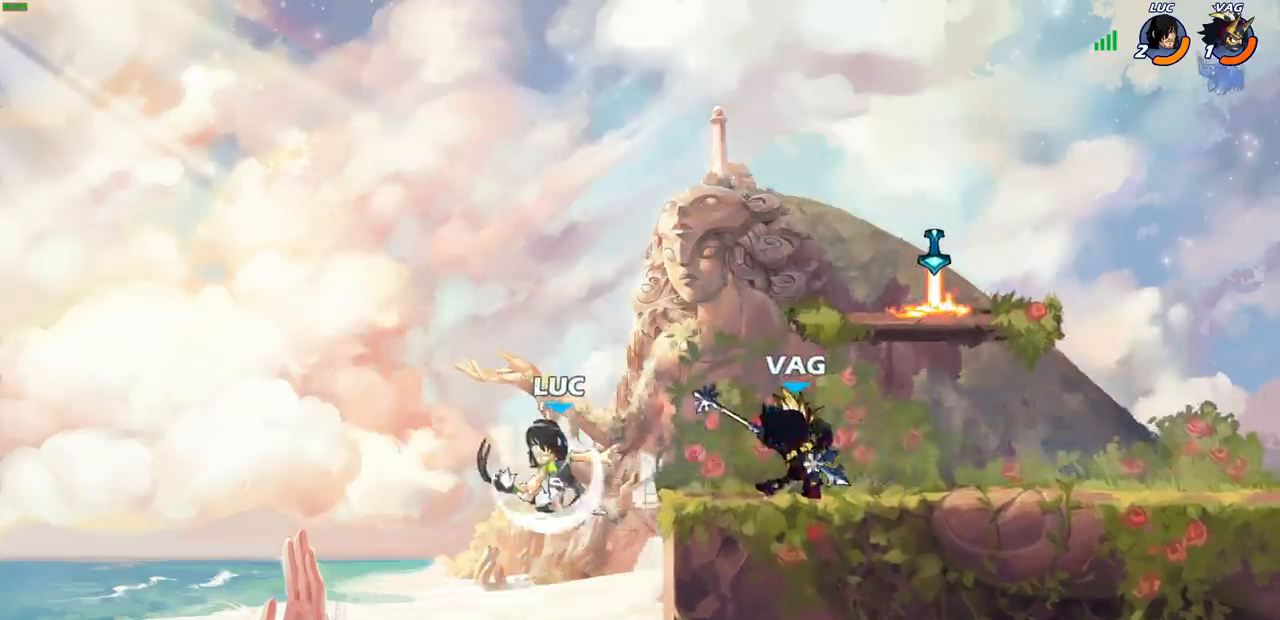
{"buttons": [], "left_stick": "center", "right_stick": "center", "events": [[17, "CIRCLE", "down"], [67, "R2", "up"], [133, "CIRCLE", "up"], [267, "left_stick", "center"]]}
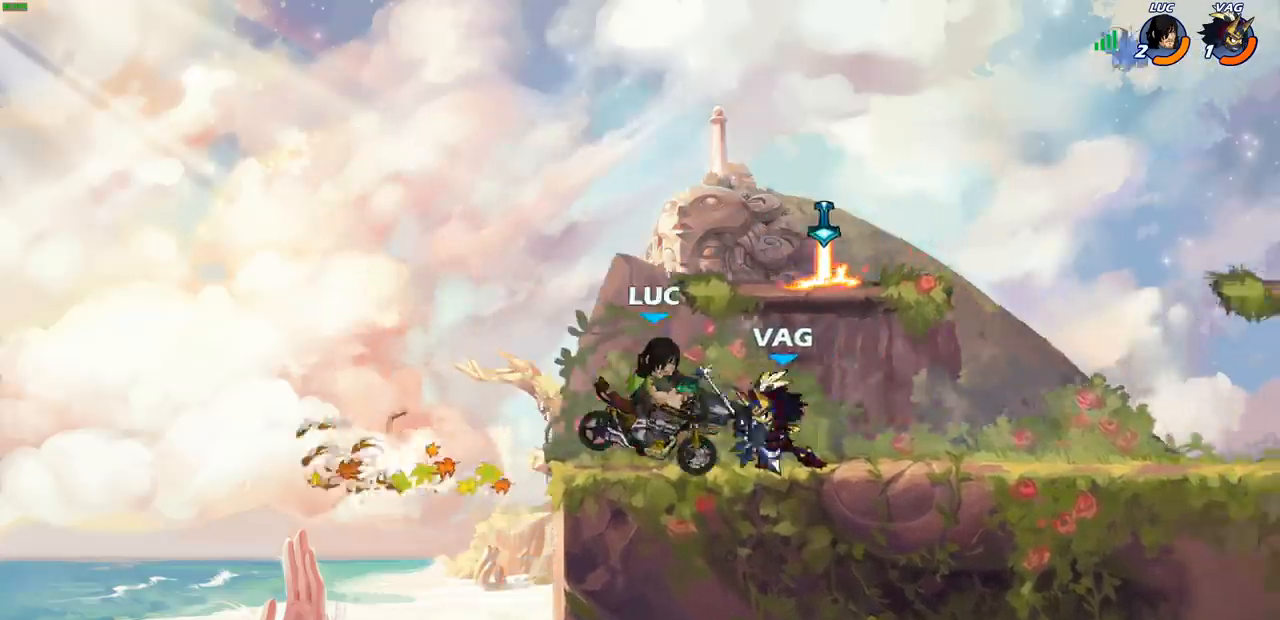
{"buttons": ["R2"], "left_stick": "right", "right_stick": "center", "events": [[350, "left_stick", "right"], [450, "R2", "down"]]}
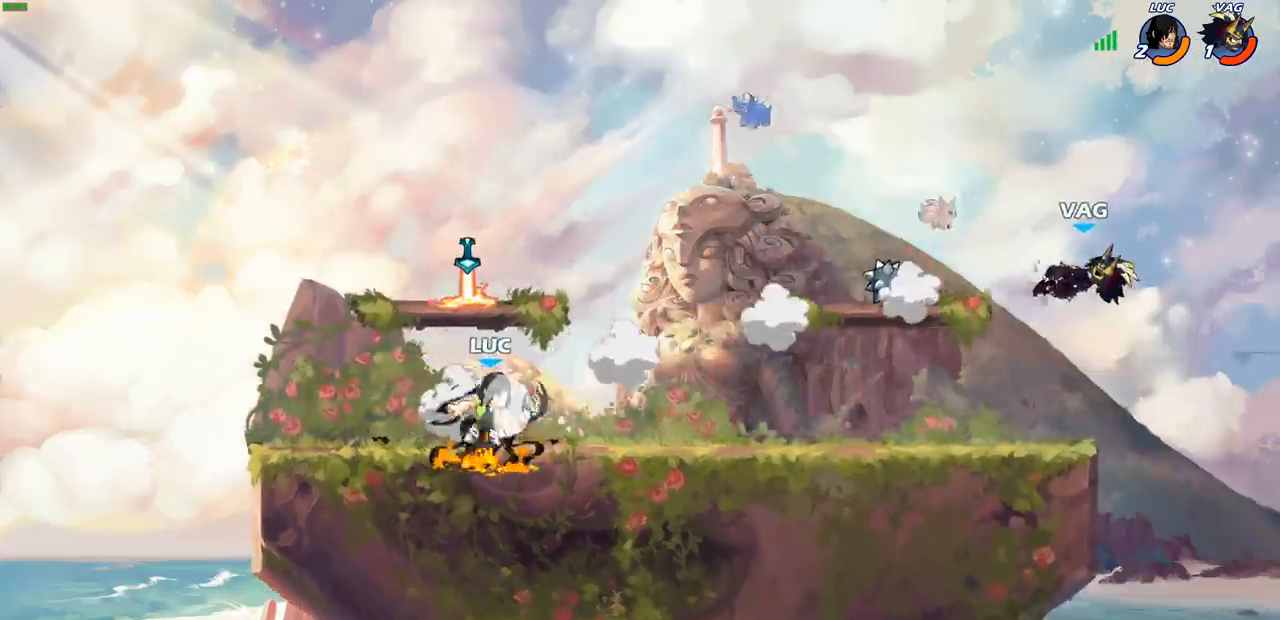
{"buttons": [], "left_stick": "right", "right_stick": "center", "events": [[167, "R2", "up"]]}
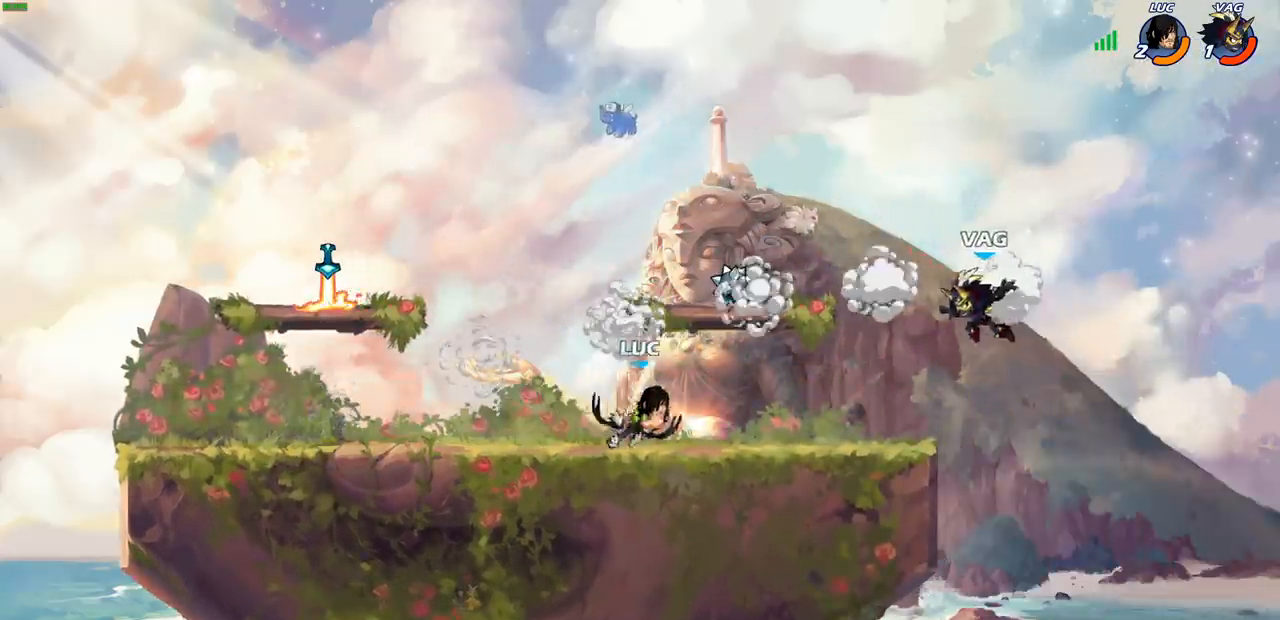
{"buttons": [], "left_stick": "center", "right_stick": "center", "events": [[33, "CROSS", "down"], [67, "left_stick", "up"], [117, "CIRCLE", "down"], [117, "CROSS", "up"], [117, "left_stick", "center"], [200, "CIRCLE", "up"]]}
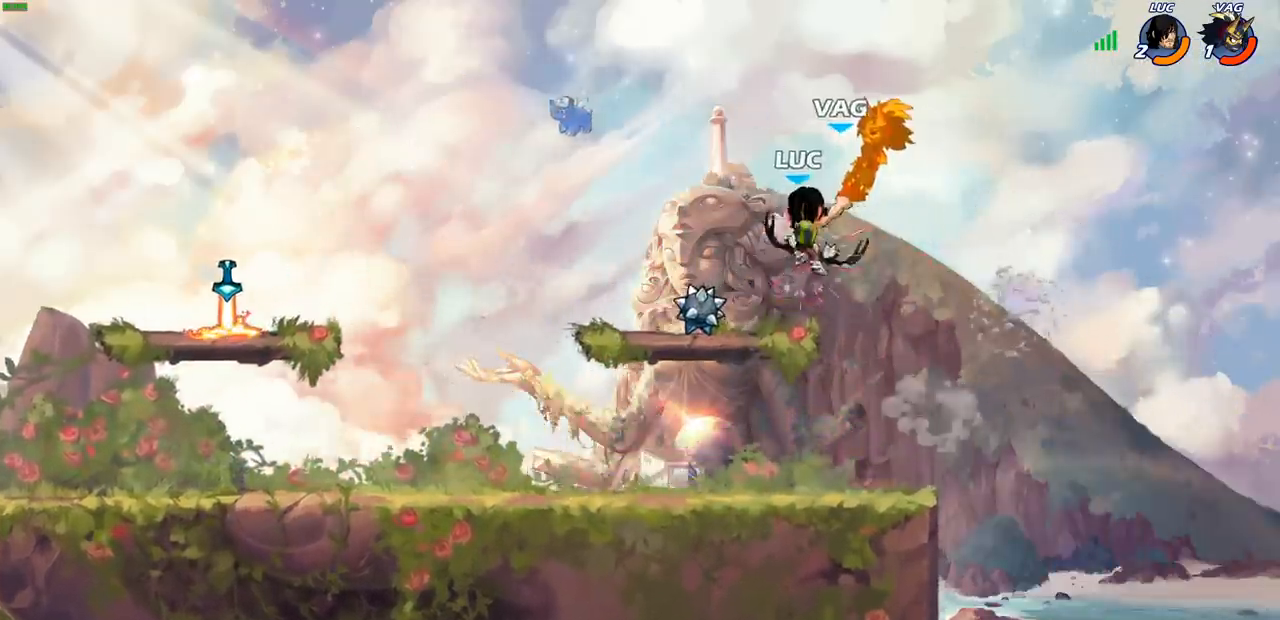
{"buttons": [], "left_stick": "up", "right_stick": "center", "events": [[383, "left_stick", "up"]]}
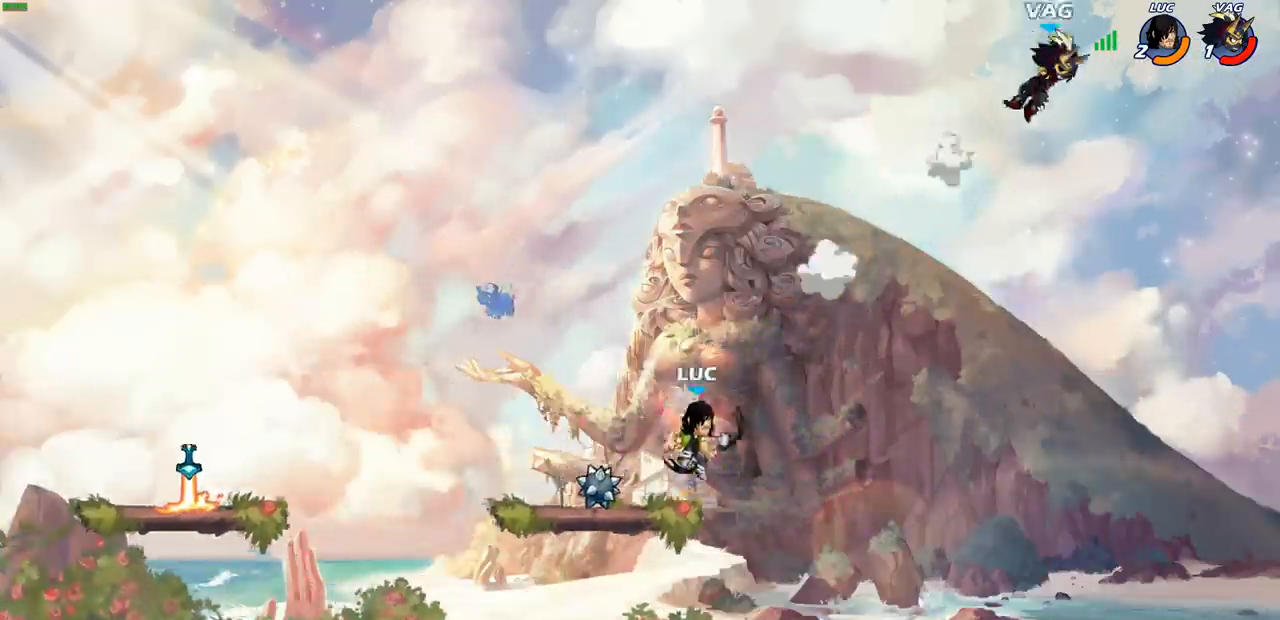
{"buttons": [], "left_stick": "up-left", "right_stick": "center", "events": [[50, "R2", "down"], [283, "R2", "up"], [400, "left_stick", "up-left"]]}
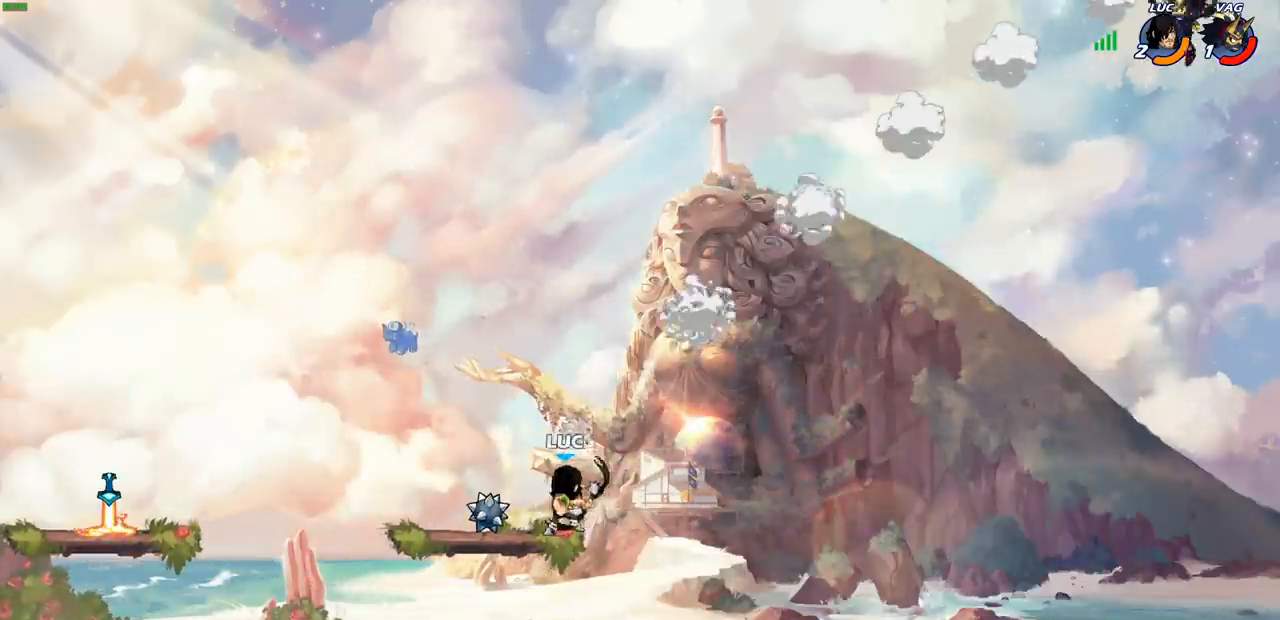
{"buttons": ["CROSS", "R2"], "left_stick": "right", "right_stick": "center", "events": [[233, "left_stick", "up-right"], [300, "left_stick", "right"], [467, "R2", "down"], [500, "CROSS", "down"]]}
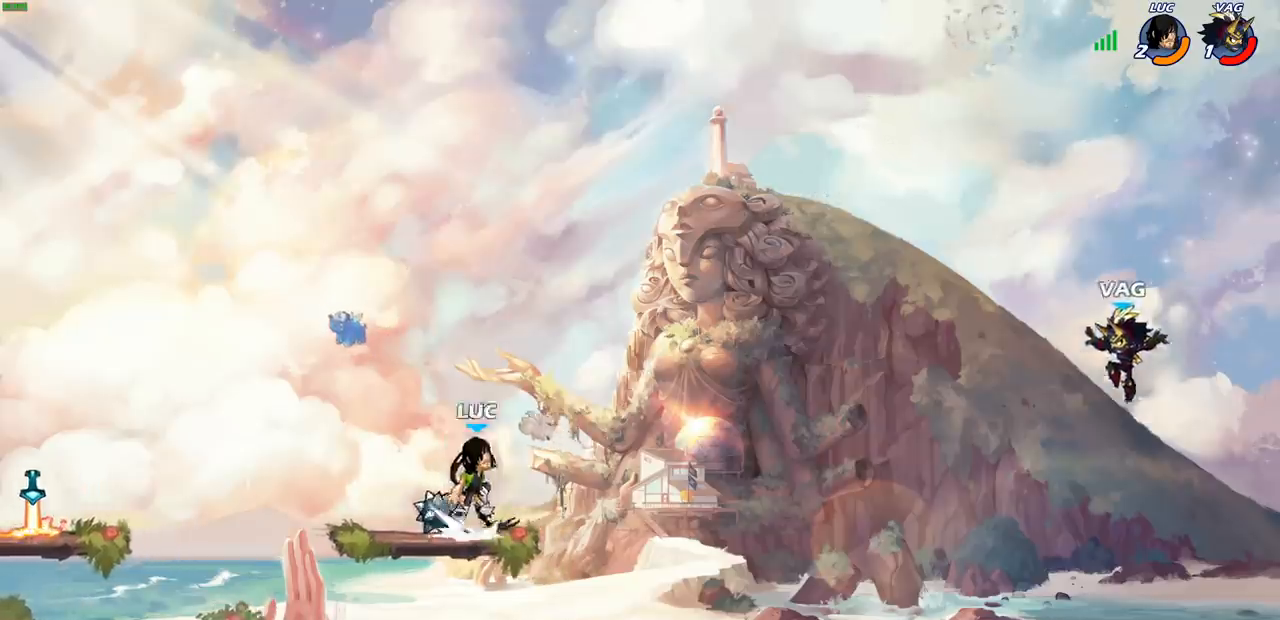
{"buttons": [], "left_stick": "center", "right_stick": "center", "events": [[100, "SQUARE", "down"], [117, "CROSS", "up"], [117, "R2", "up"], [133, "left_stick", "down"], [233, "SQUARE", "up"], [383, "left_stick", "center"]]}
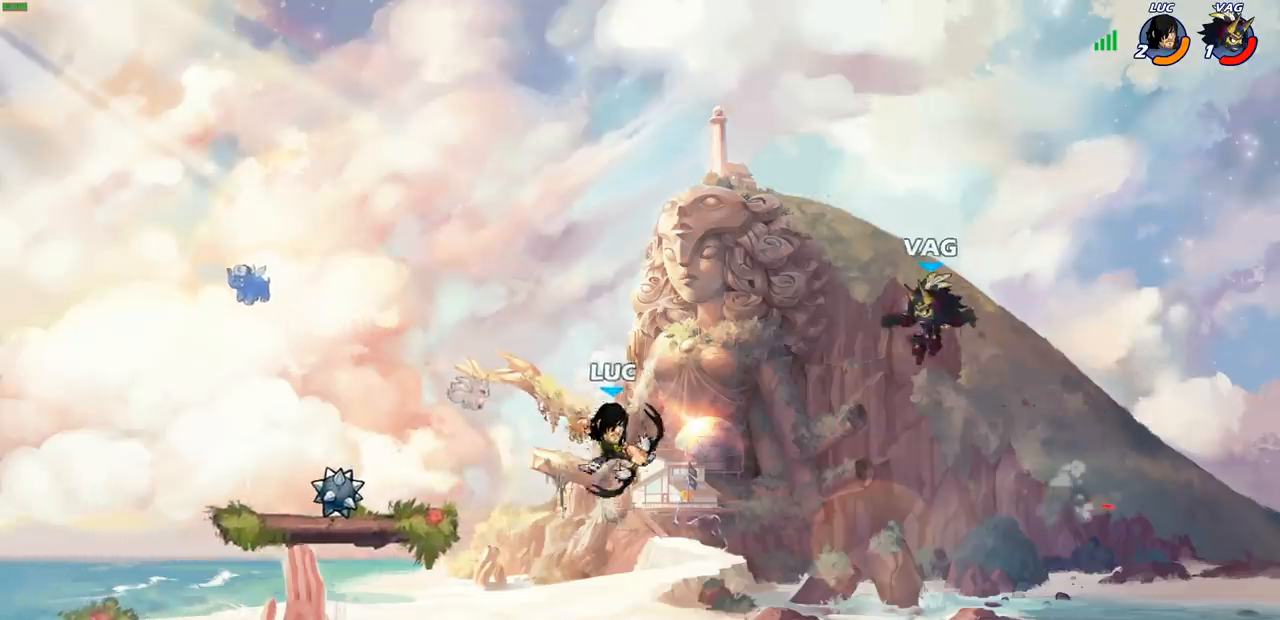
{"buttons": ["SQUARE"], "left_stick": "right", "right_stick": "center", "events": [[83, "left_stick", "left"], [217, "CROSS", "down"], [367, "CROSS", "up"], [483, "left_stick", "right"], [500, "SQUARE", "down"]]}
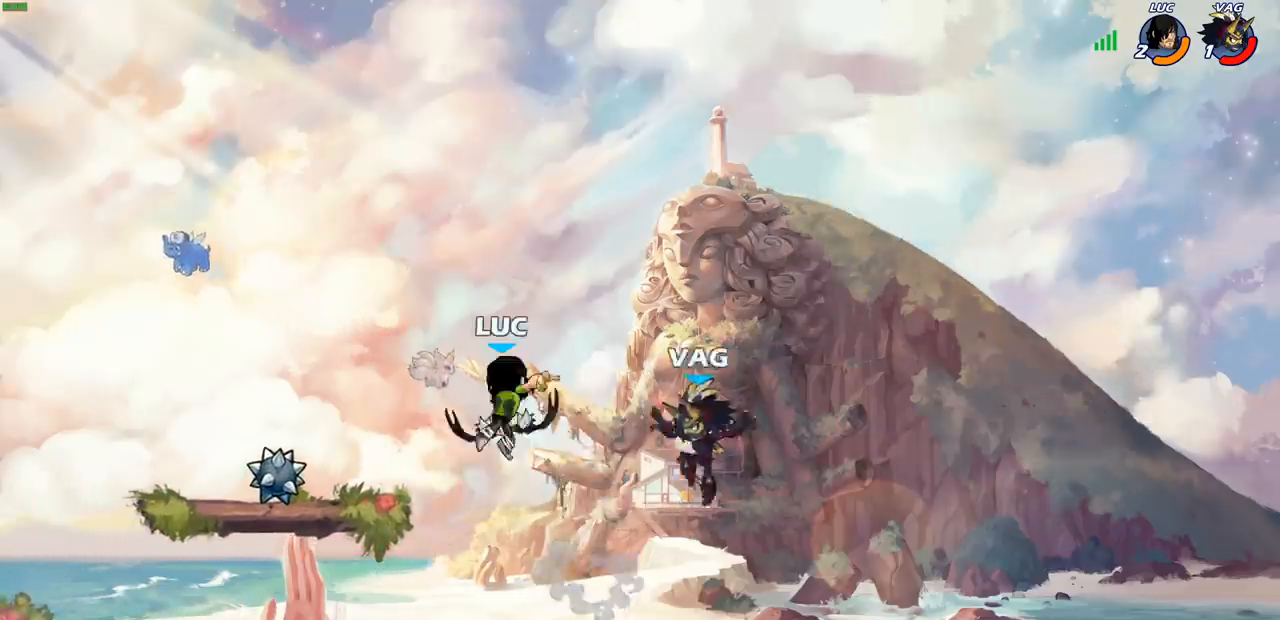
{"buttons": [], "left_stick": "left", "right_stick": "center", "events": [[67, "SQUARE", "up"], [100, "left_stick", "left"]]}
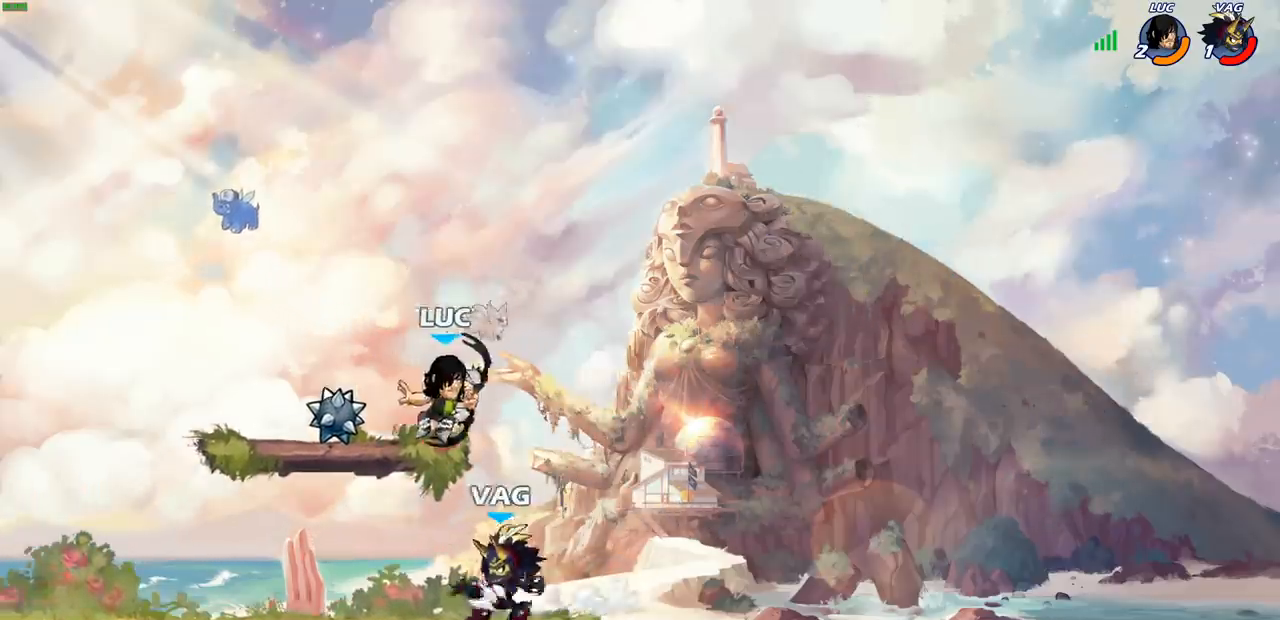
{"buttons": ["R2"], "left_stick": "down-left", "right_stick": "center", "events": [[50, "left_stick", "down-left"], [133, "CROSS", "down"], [267, "CROSS", "up"], [300, "R2", "down"], [300, "left_stick", "left"], [417, "left_stick", "down-left"]]}
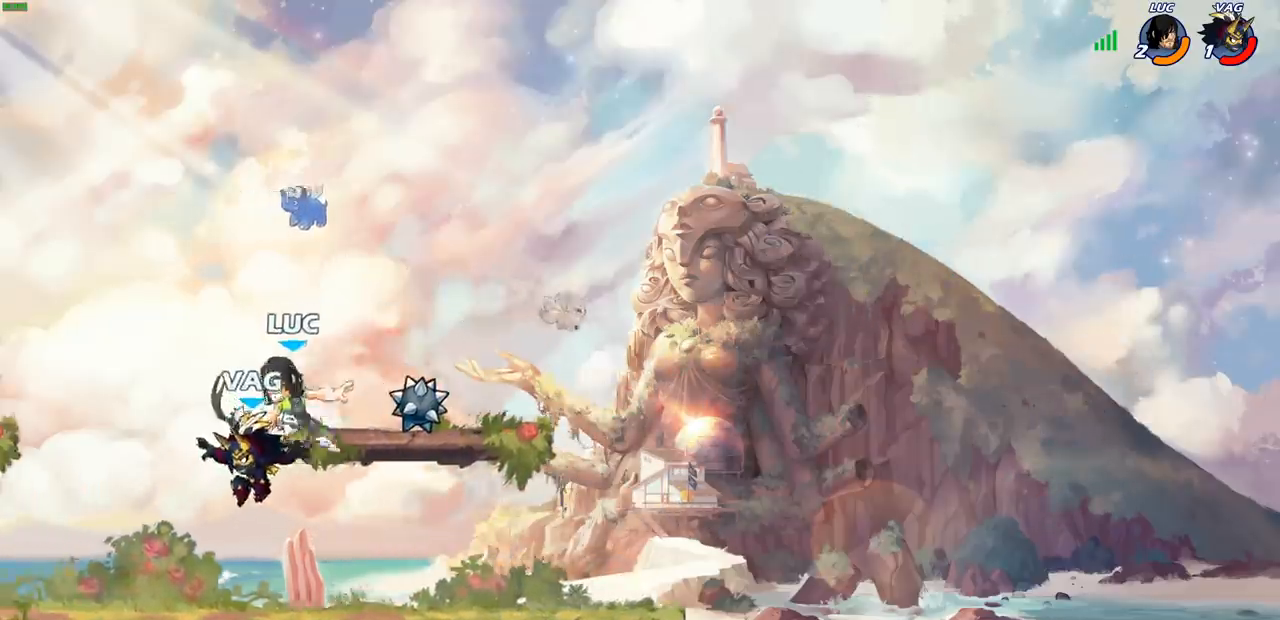
{"buttons": [], "left_stick": "center", "right_stick": "center", "events": [[17, "R2", "up"], [133, "left_stick", "center"], [150, "SQUARE", "down"], [233, "SQUARE", "up"]]}
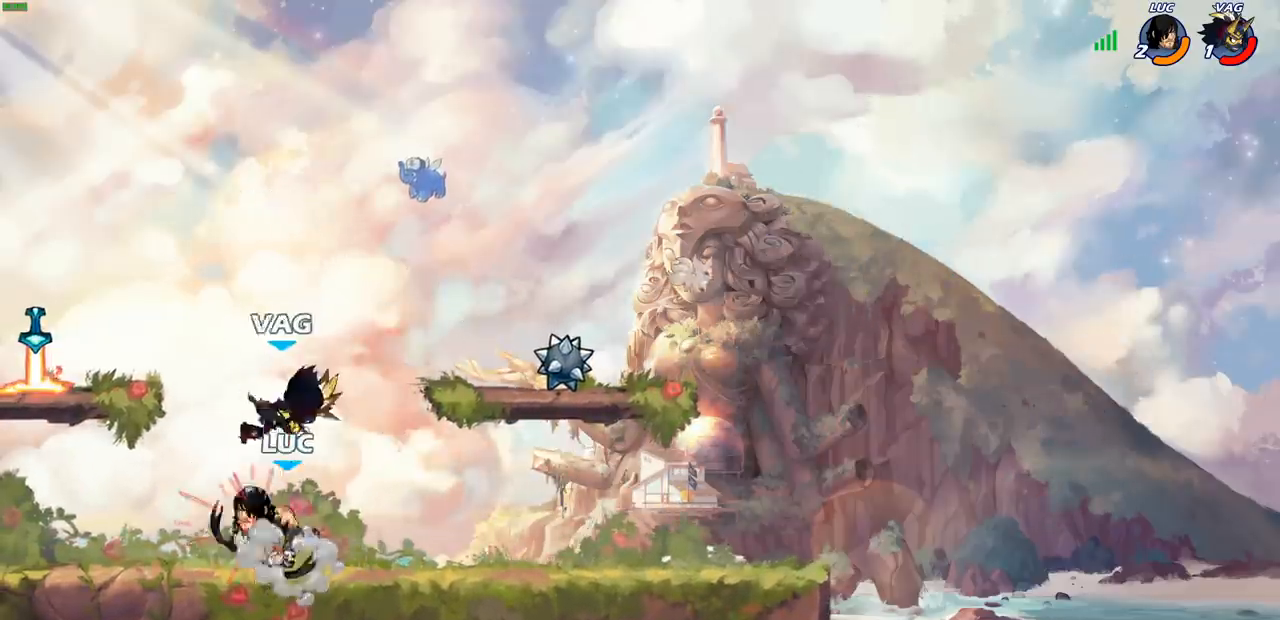
{"buttons": ["R2"], "left_stick": "up", "right_stick": "center", "events": [[200, "left_stick", "up"], [417, "R2", "down"]]}
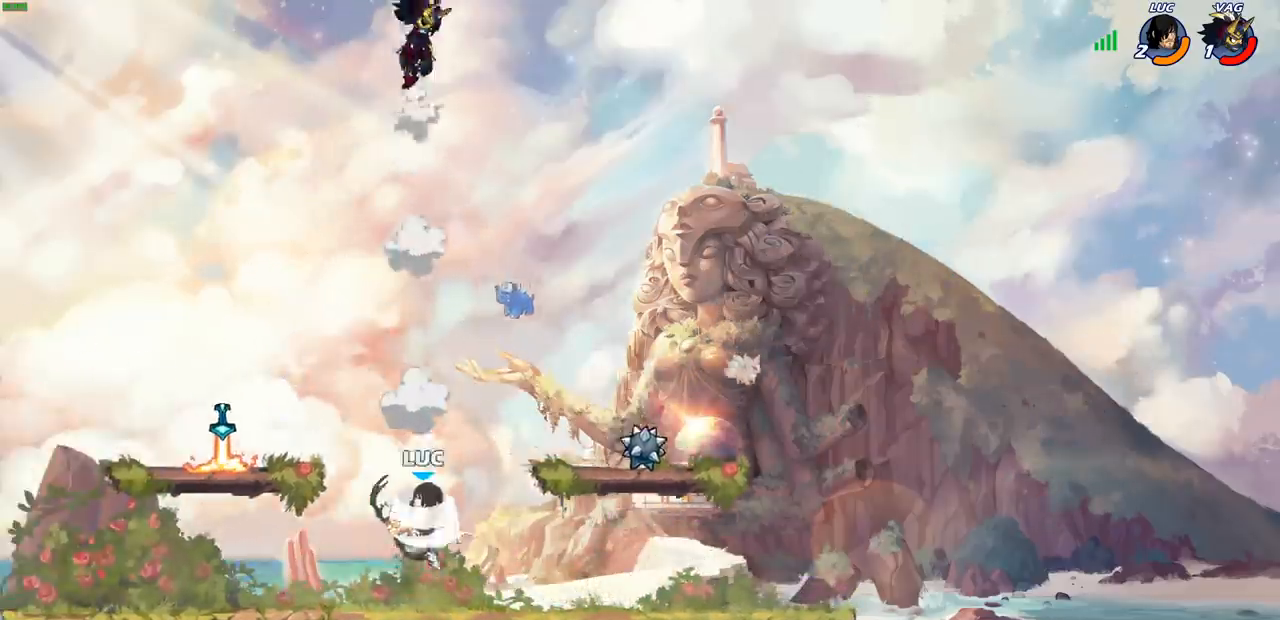
{"buttons": ["CROSS"], "left_stick": "up-left", "right_stick": "center", "events": [[200, "R2", "up"], [450, "CROSS", "down"], [467, "left_stick", "up-left"]]}
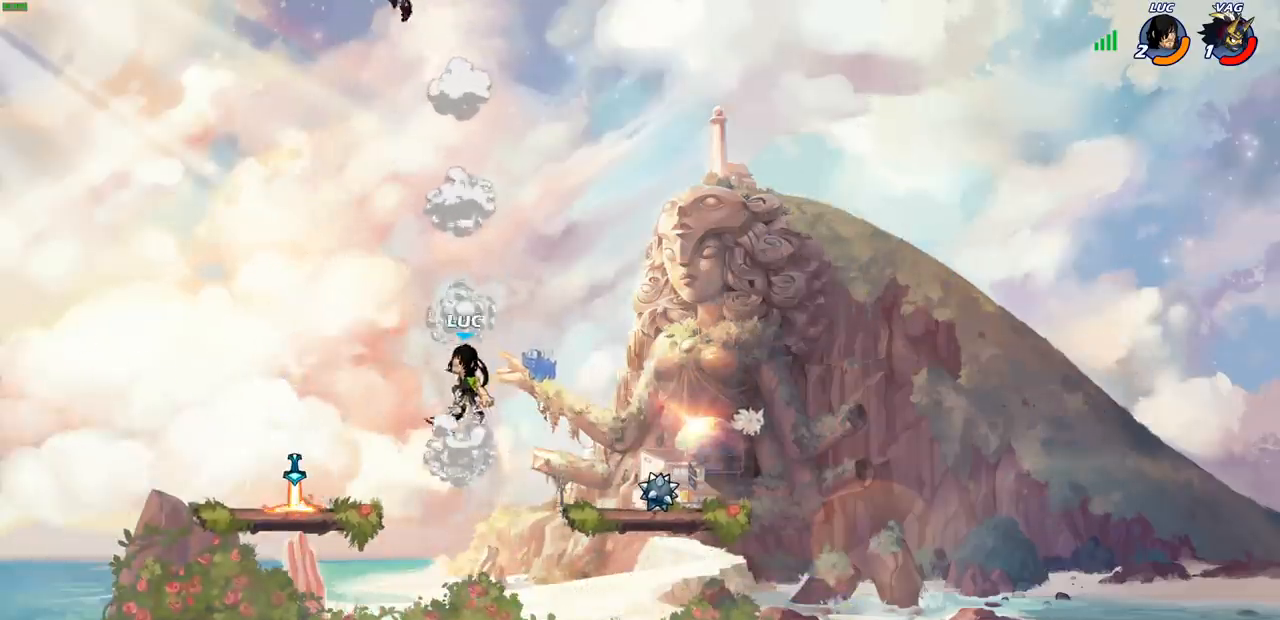
{"buttons": [], "left_stick": "center", "right_stick": "center", "events": [[117, "CROSS", "up"], [183, "left_stick", "center"], [200, "CIRCLE", "down"], [283, "CIRCLE", "up"]]}